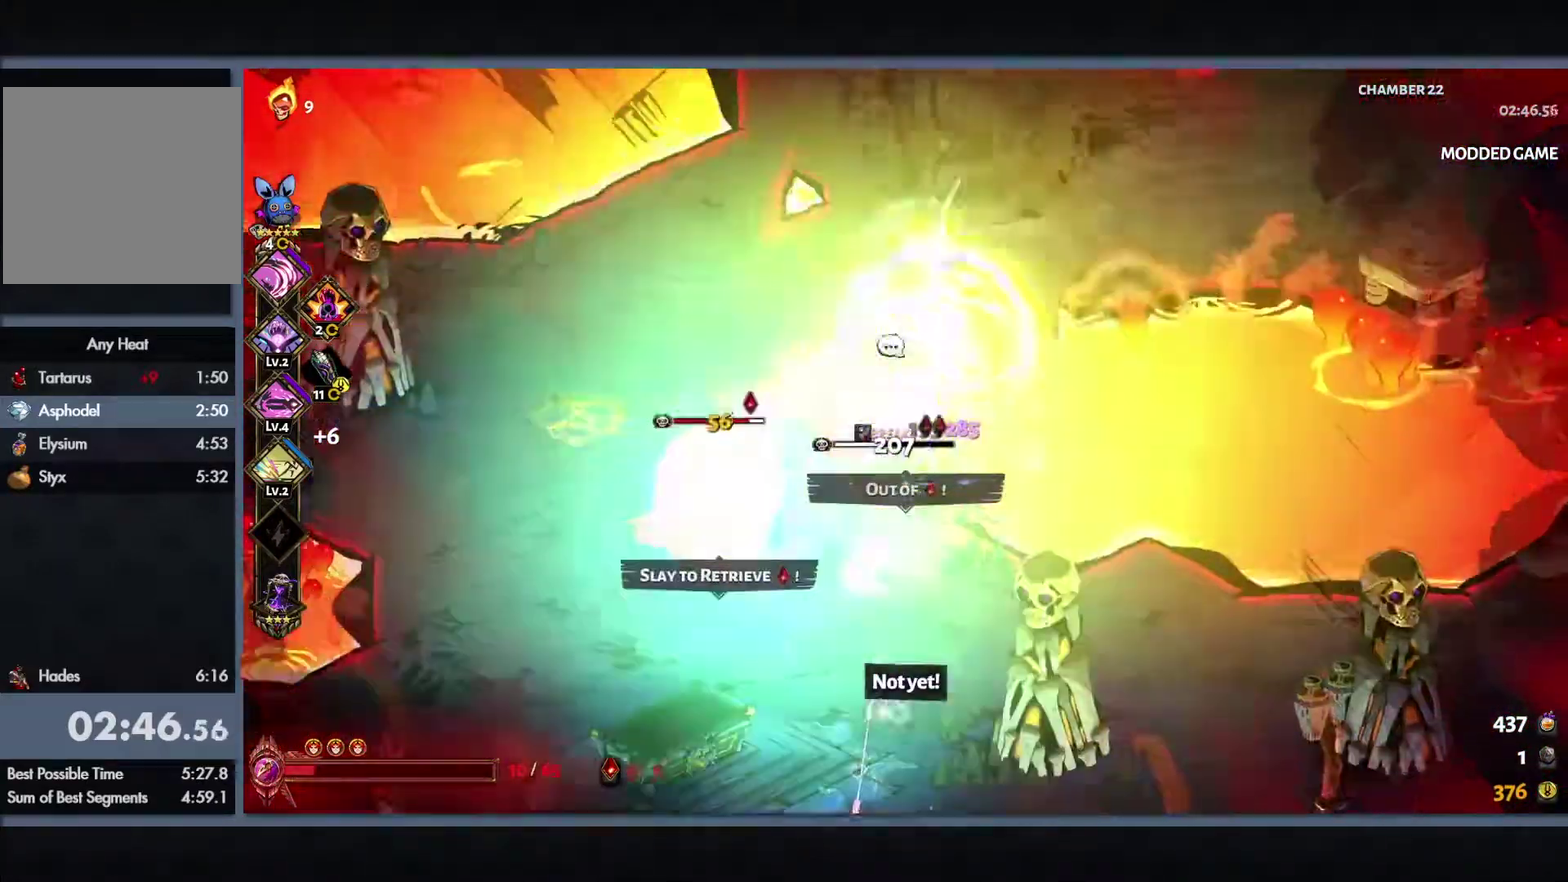
Gameplay with a controller (Xbox layout); each line is a JSON object with the inputs held at the frame after it. "events" lists button and stick changes between this image and that frame as [ms after this image, input, new state], when the widget could be followed in between. This document gives stick clicks only as held states, not as events.
{"buttons": ["Y"], "left_stick": "up-left", "right_stick": "center", "events": [[67, "B", "down"], [150, "L1", "down"], [167, "Y", "down"], [200, "left_stick", "left"], [233, "L1", "up"], [250, "left_stick", "up-left"], [267, "B", "up"], [350, "L1", "down"], [433, "L1", "up"]]}
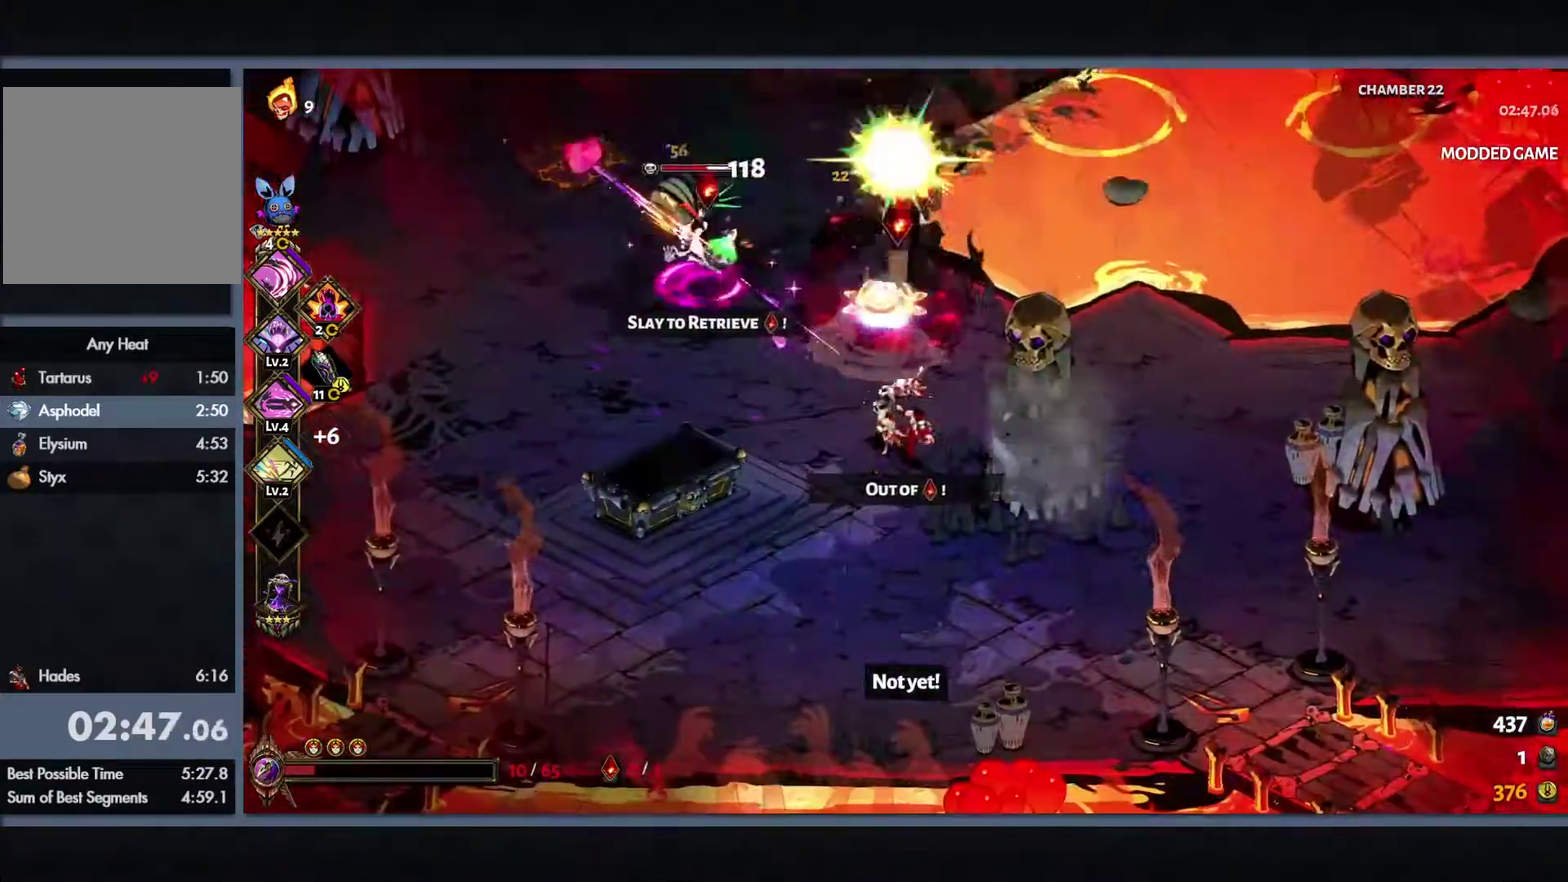
{"buttons": ["B", "Y"], "left_stick": "up-left", "right_stick": "center", "events": [[17, "L1", "down"], [117, "L1", "up"], [150, "B", "down"], [217, "L1", "down"], [300, "L1", "up"], [333, "B", "up"], [417, "L1", "down"], [467, "B", "down"], [500, "L1", "up"]]}
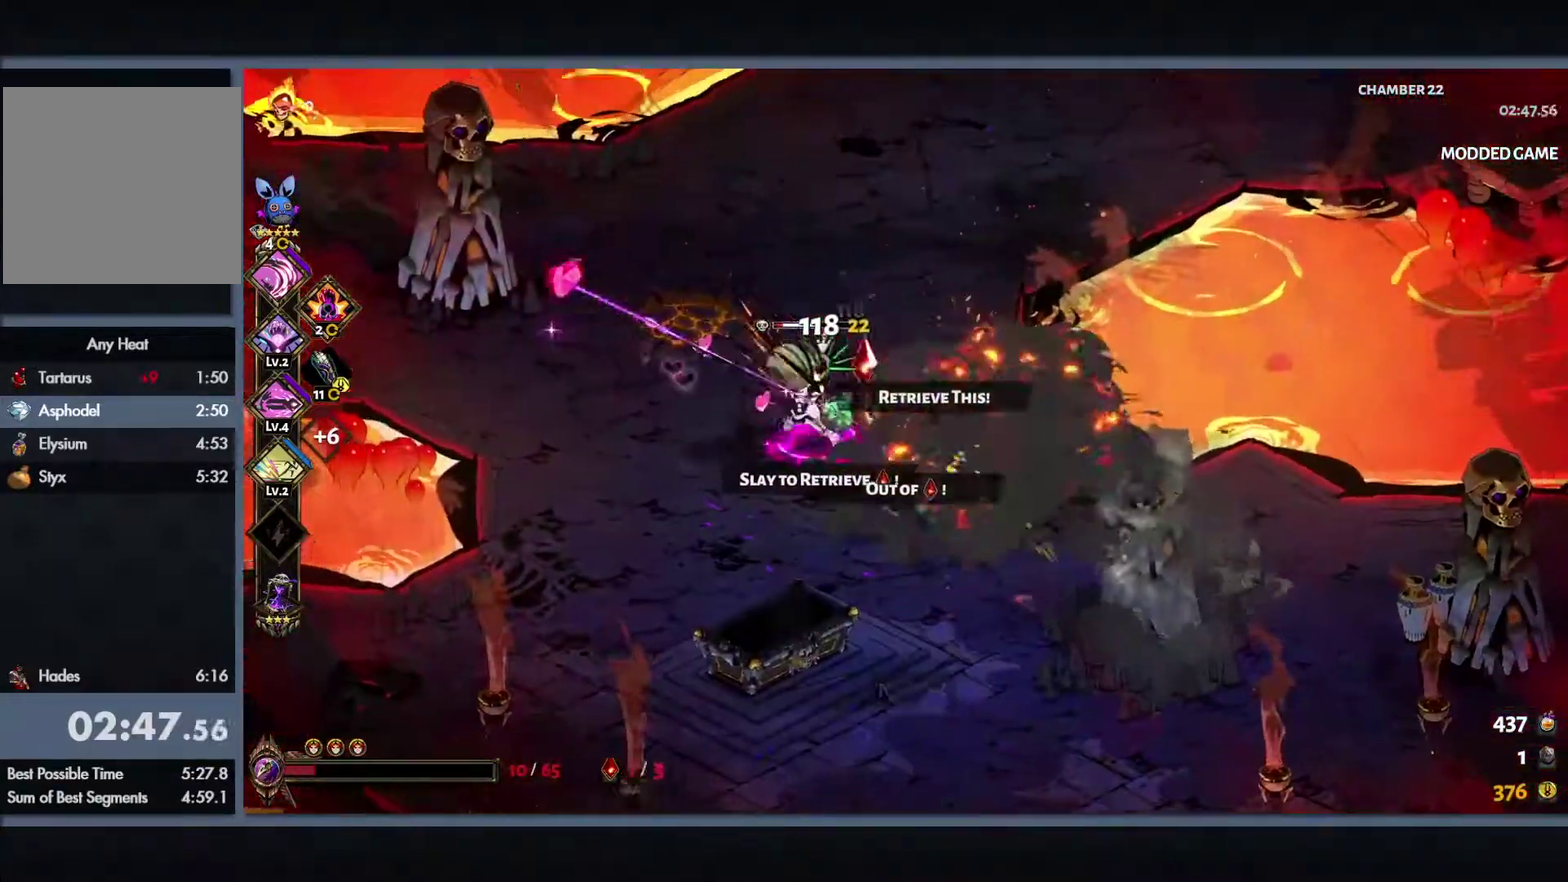
{"buttons": ["Y"], "left_stick": "down-left", "right_stick": "center"}
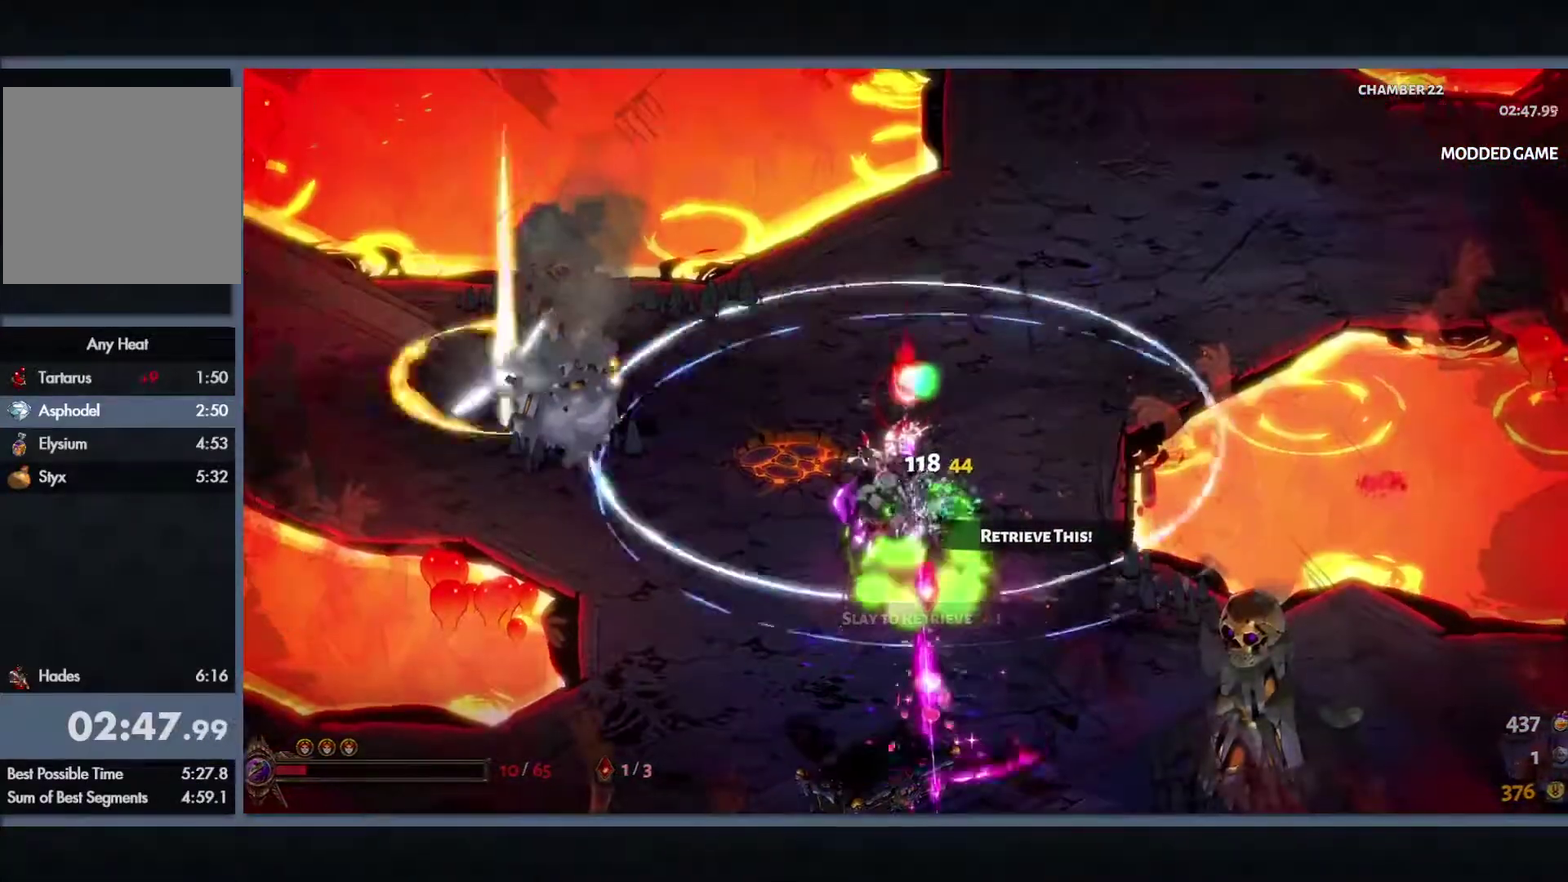
{"buttons": [], "left_stick": "up-left", "right_stick": "center"}
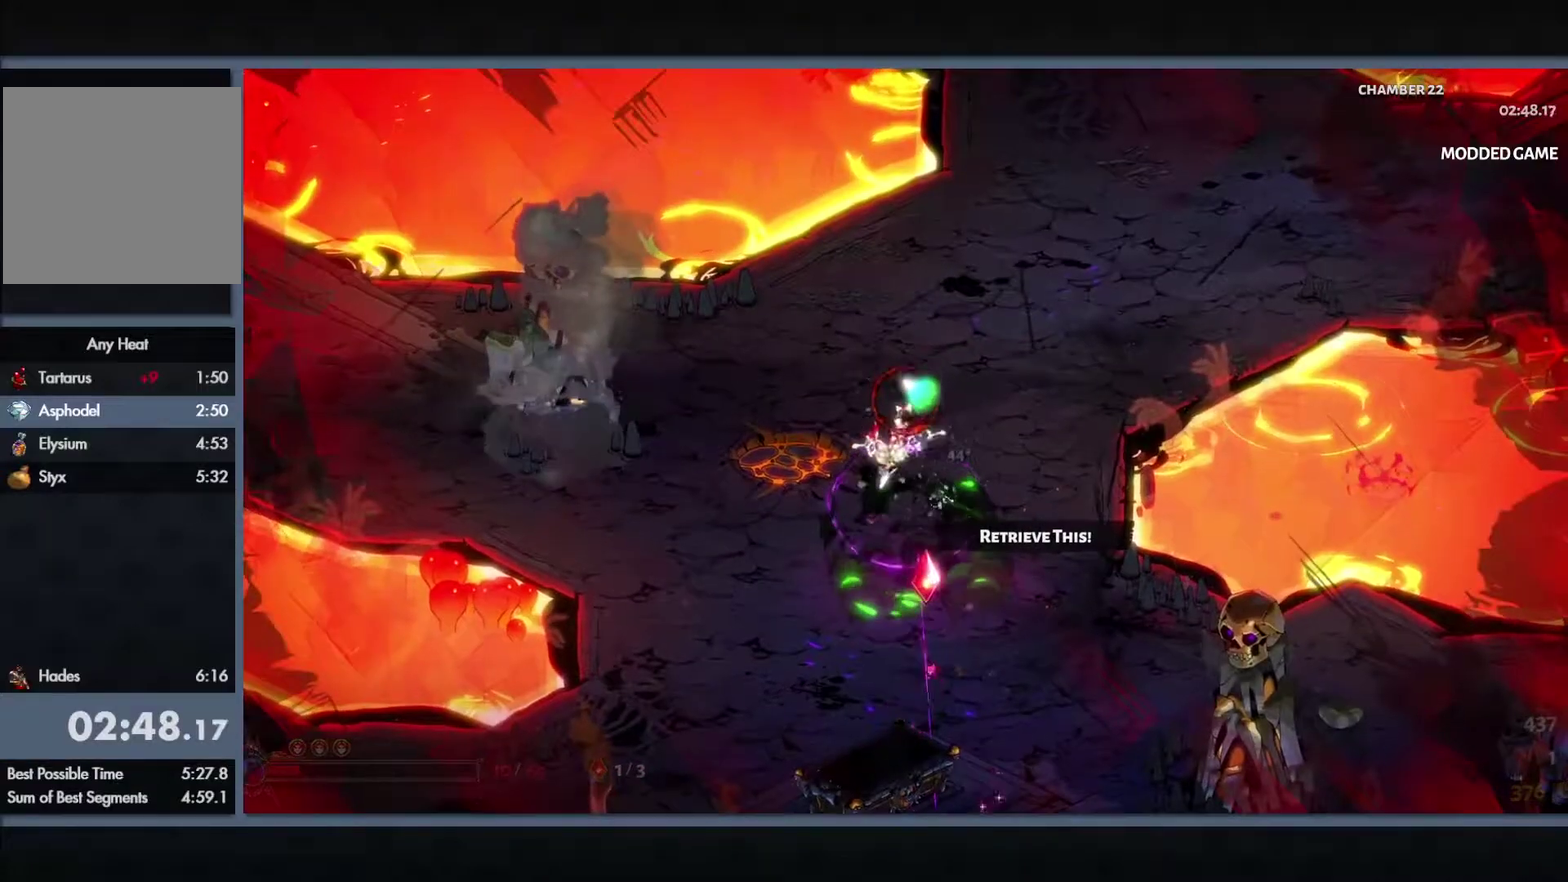
{"buttons": ["R1"], "left_stick": "up-left", "right_stick": "center", "events": [[250, "R1", "down"], [333, "R1", "up"], [433, "R1", "down"]]}
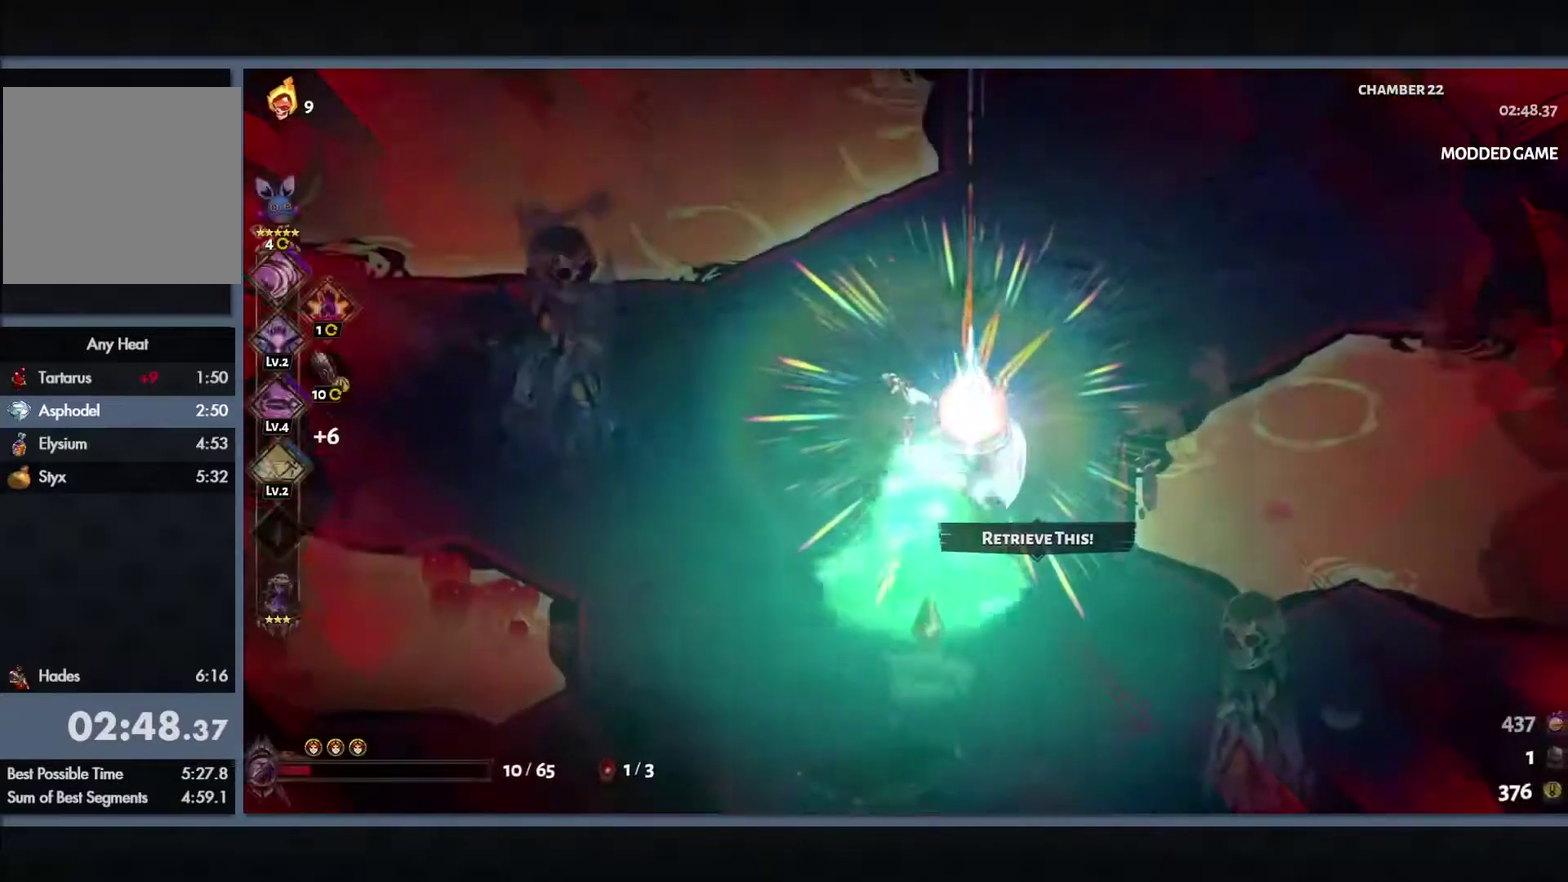
{"buttons": [], "left_stick": "up-left", "right_stick": "center", "events": [[17, "R1", "up"], [83, "R1", "down"], [183, "R1", "up"]]}
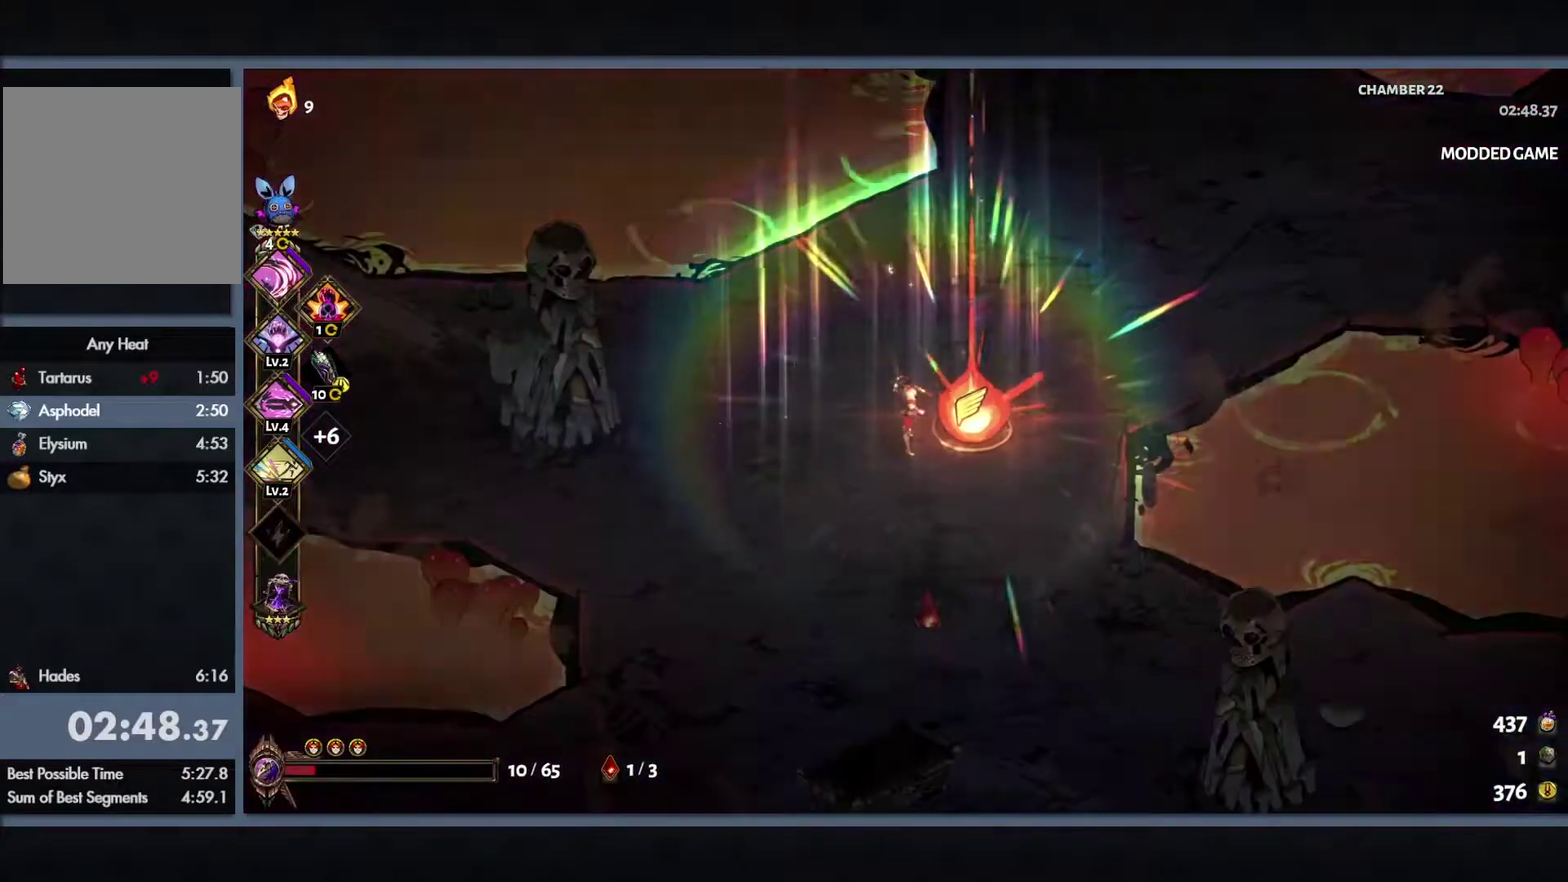
{"buttons": [], "left_stick": "center", "right_stick": "center", "events": [[33, "left_stick", "center"]]}